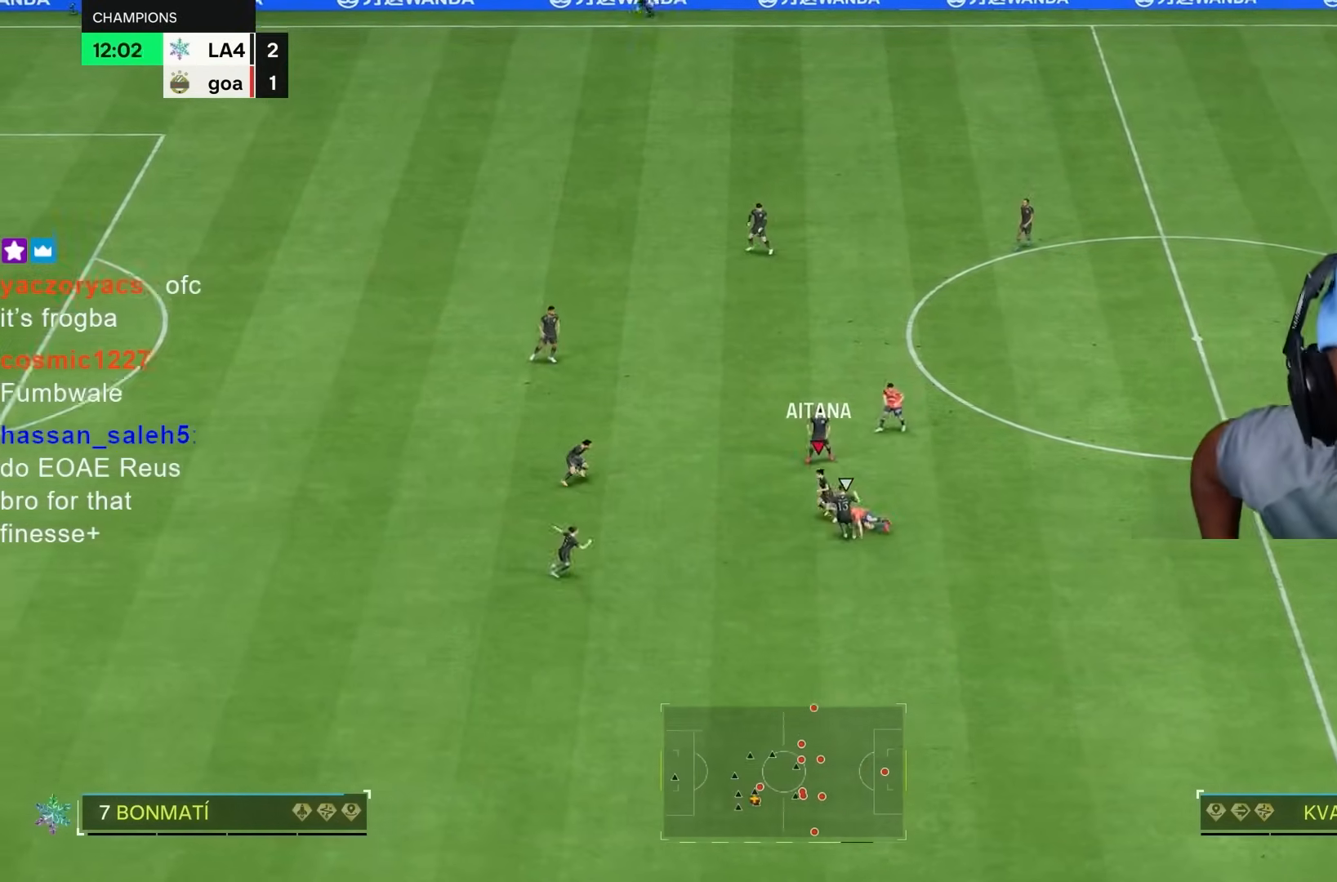
Gameplay with a controller (PlayStation layout); each line is a JSON object with the inputs held at the frame after it (dt_ms = milliseconds from this image to that frame). "events" lists button and stick changes between this image and that frame as [ms after this image, input, new state], when the widget could be followed in between. Not read: L3 R3.
{"dt_ms": 500, "buttons": [], "left_stick": "left", "right_stick": "center", "events": [[350, "left_stick", "left"]]}
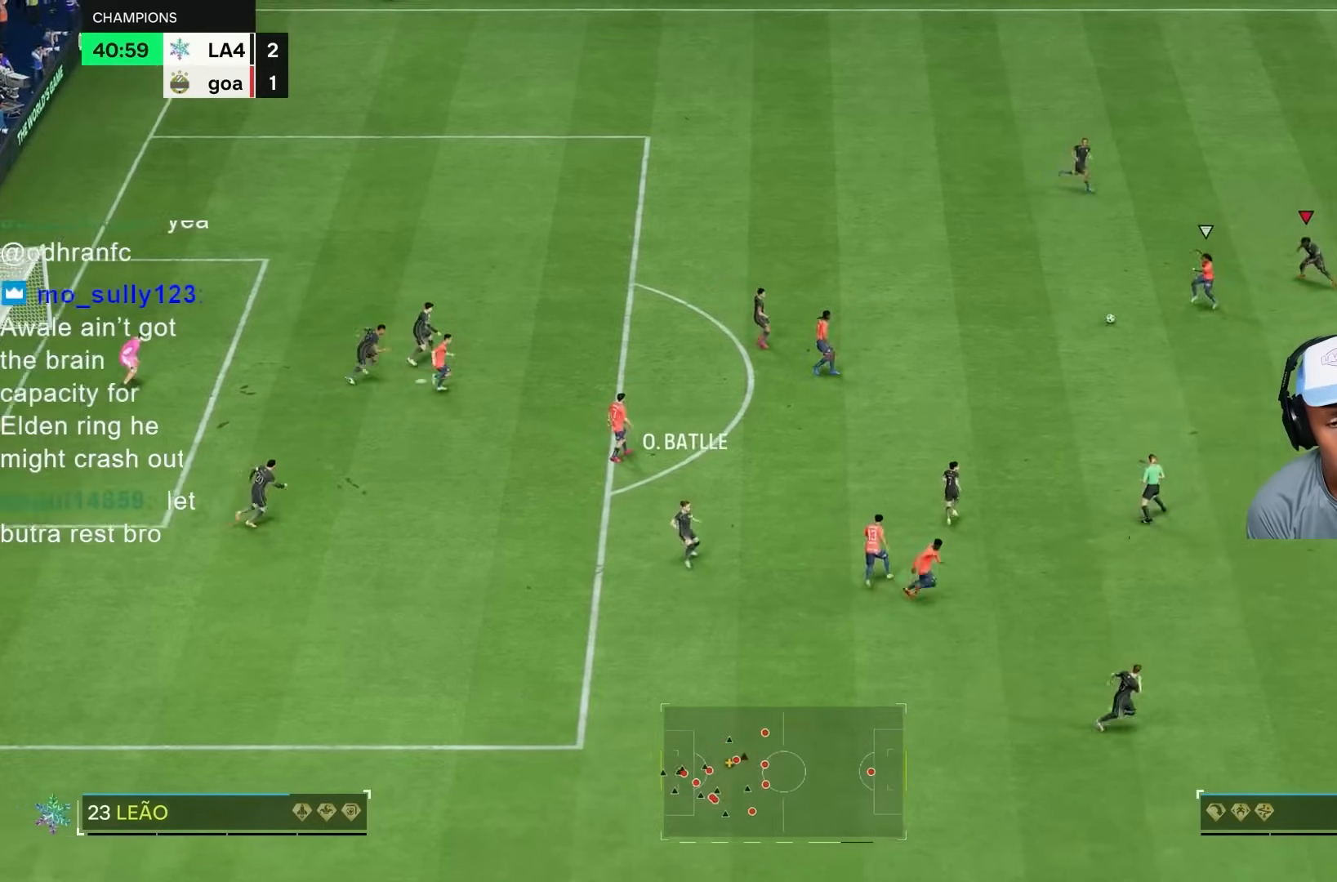
{"dt_ms": 500, "buttons": ["R2"], "left_stick": "right", "right_stick": "center", "events": [[250, "left_stick", "right"], [467, "R2", "down"]]}
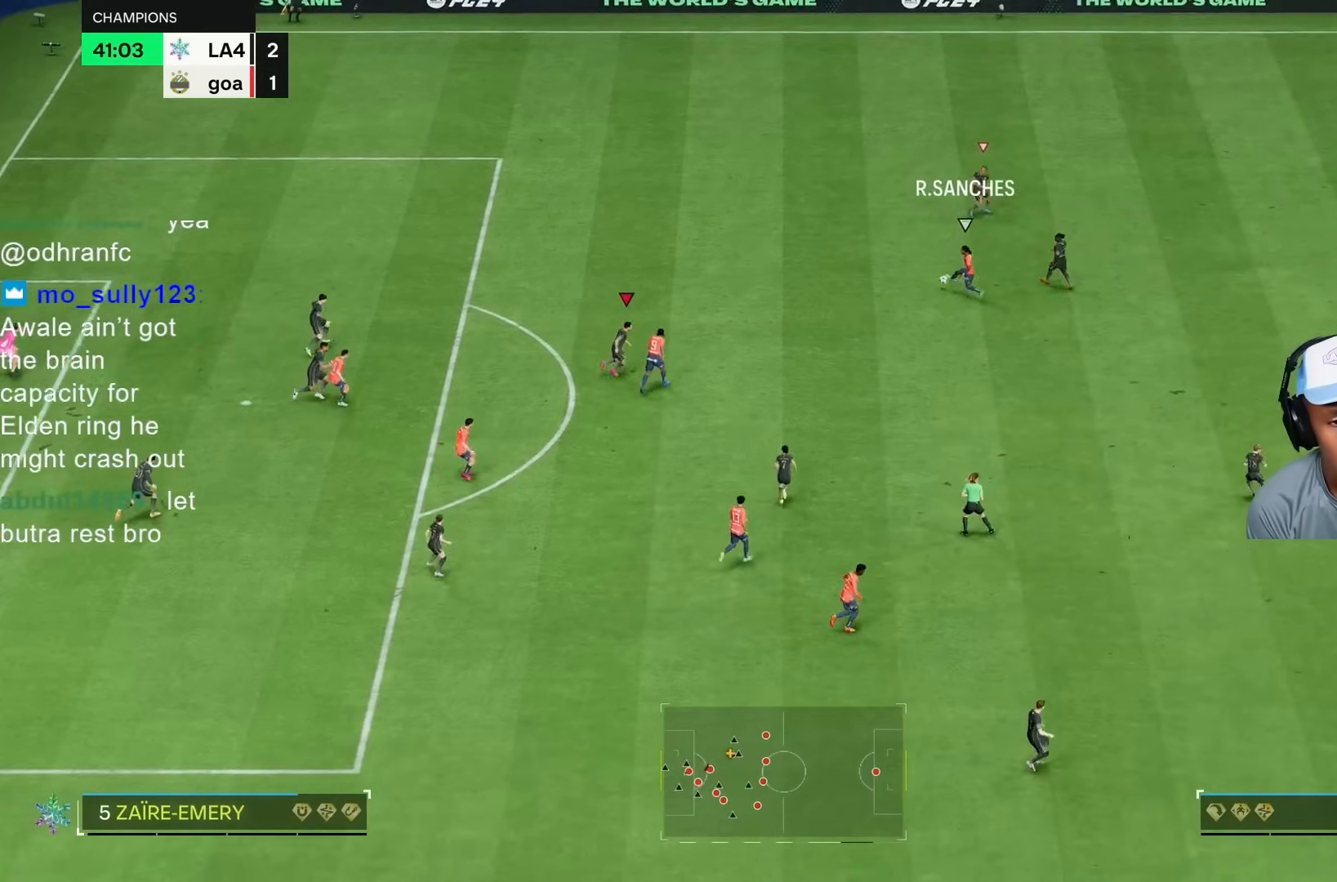
{"dt_ms": 500, "buttons": ["R2"], "left_stick": "up", "right_stick": "center", "events": [[100, "L2", "down"], [133, "left_stick", "up"], [417, "L2", "up"]]}
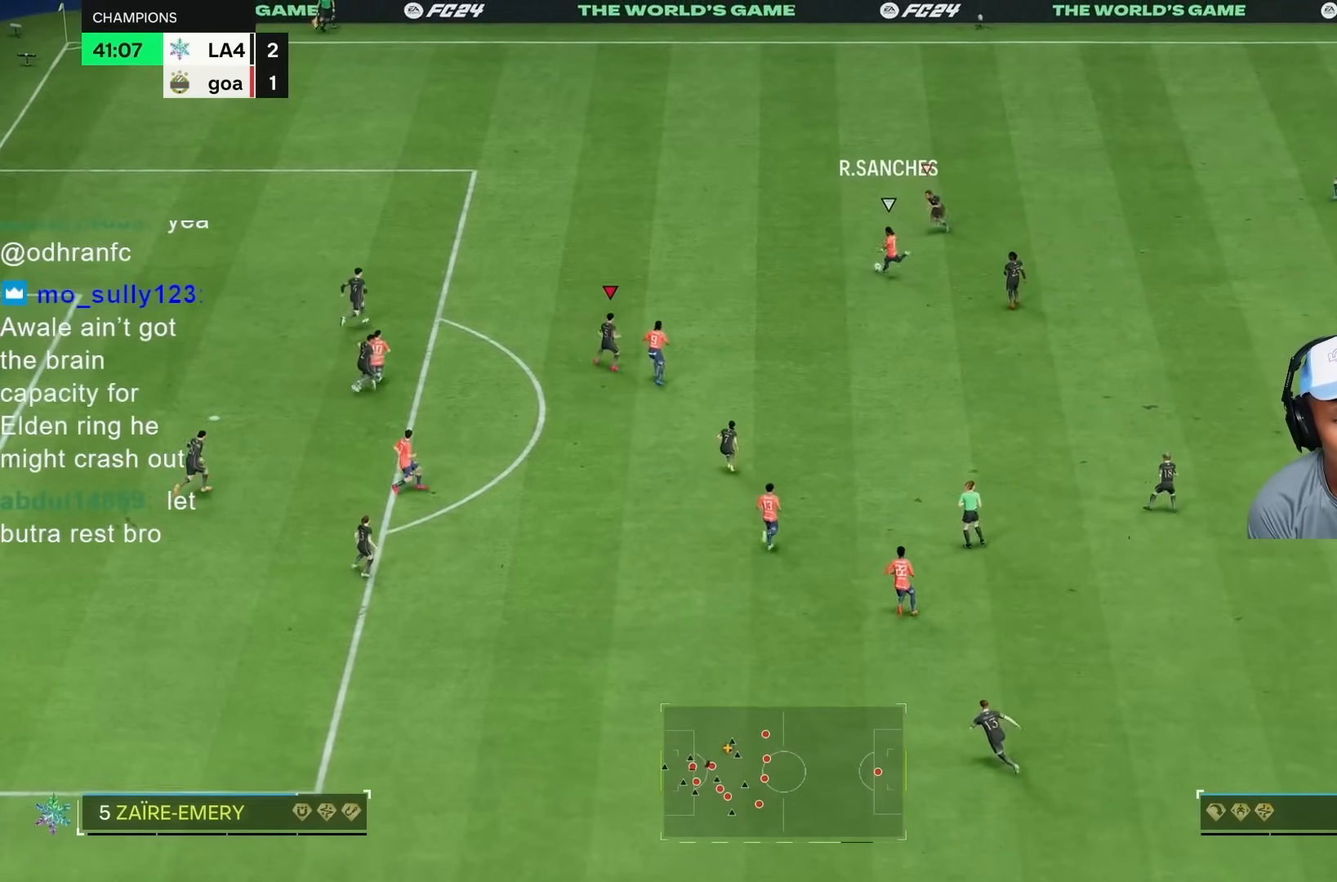
{"dt_ms": 500, "buttons": ["L2", "R1", "R2"], "left_stick": "down-right", "right_stick": "center", "events": [[300, "left_stick", "right"], [350, "L2", "down"], [367, "R1", "down"], [400, "left_stick", "down-right"]]}
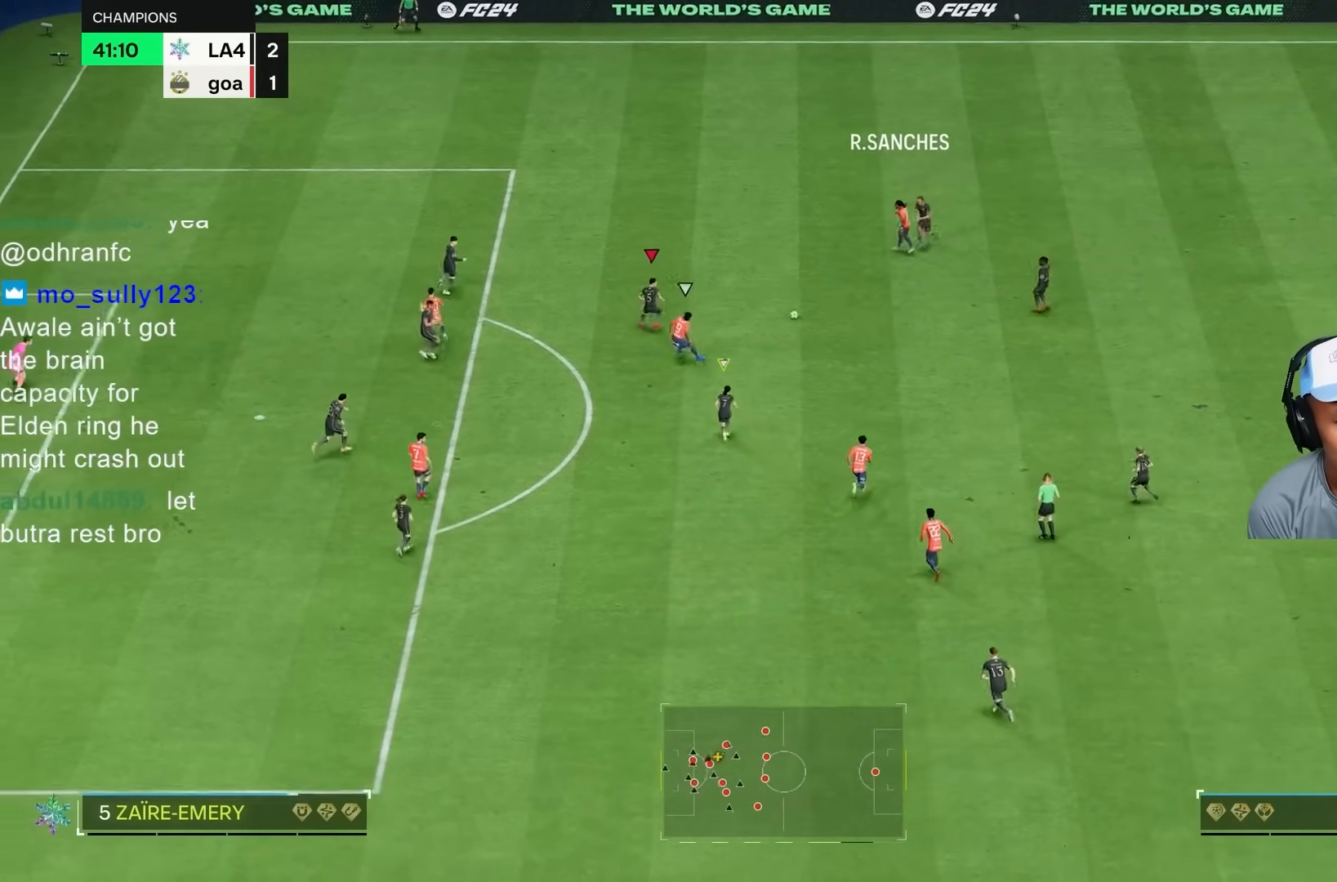
{"dt_ms": 500, "buttons": ["L2", "R1", "R2"], "left_stick": "left", "right_stick": "down", "events": [[133, "left_stick", "down"], [450, "right_stick", "down"], [500, "left_stick", "left"]]}
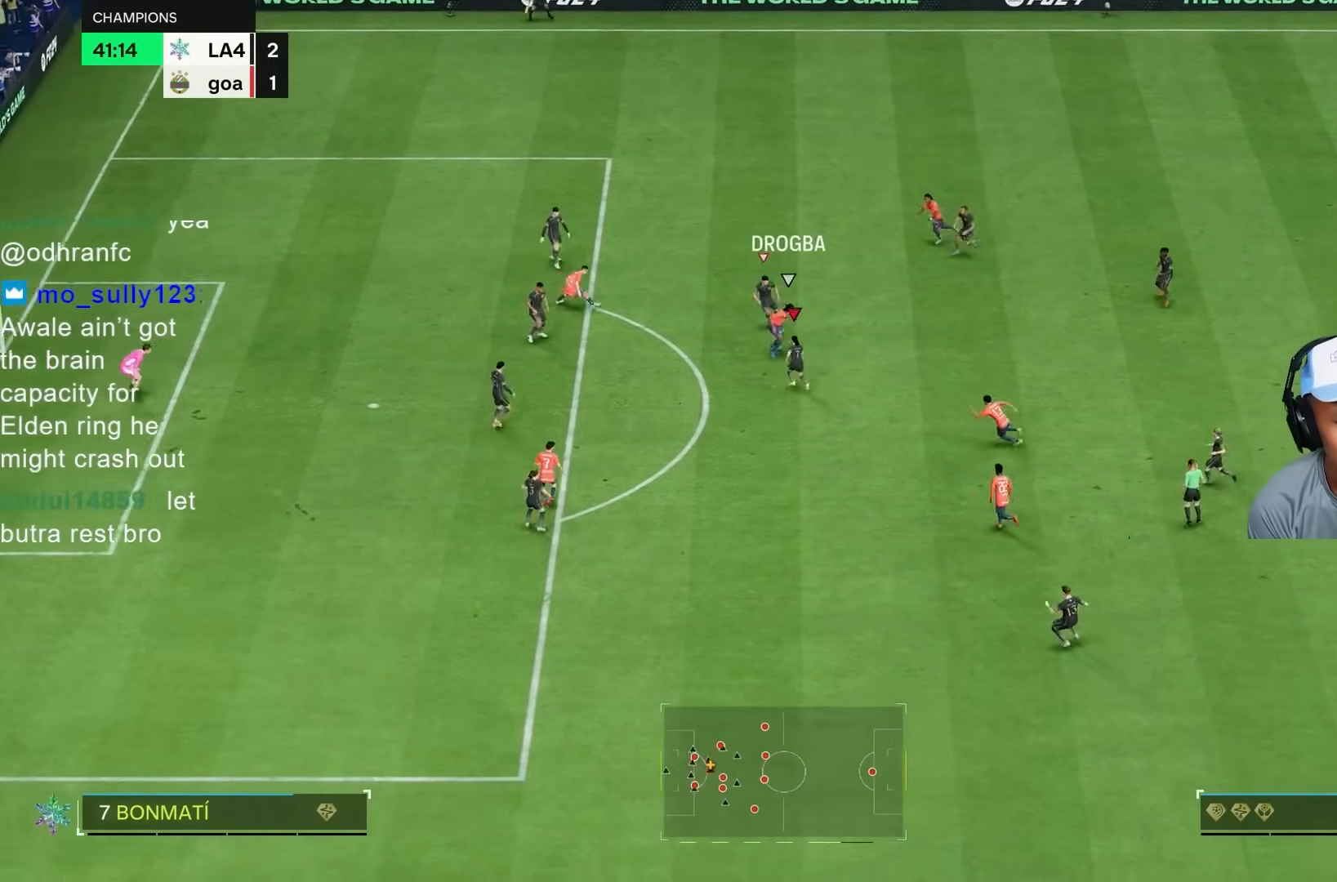
{"dt_ms": 1000, "buttons": ["L2", "R2"], "left_stick": "down", "right_stick": "center", "events": [[50, "right_stick", "center"], [67, "R1", "up"], [317, "R1", "down"], [317, "left_stick", "right"], [483, "left_stick", "down"], [683, "R1", "up"]]}
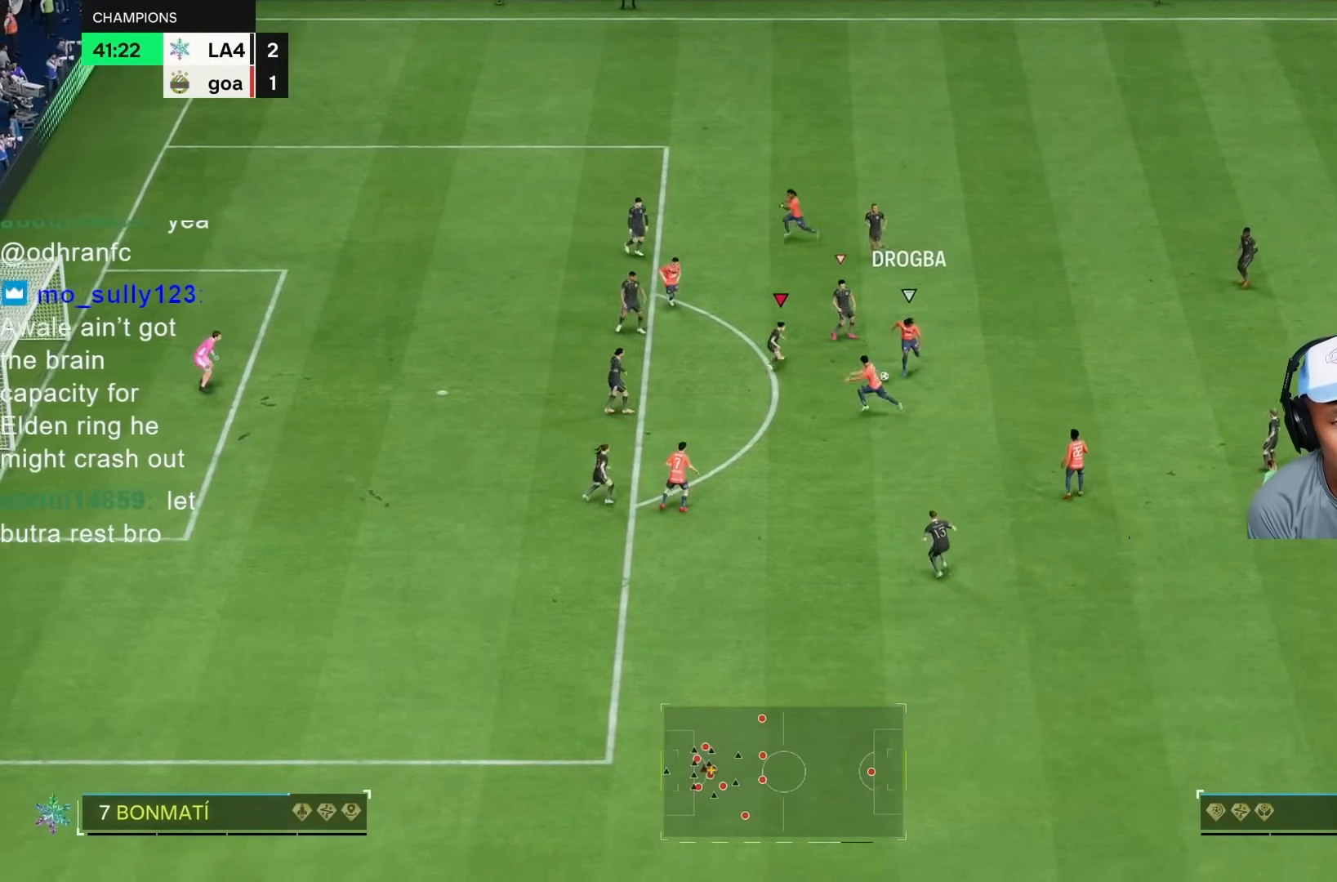
{"dt_ms": 500, "buttons": ["R2"], "left_stick": "down", "right_stick": "center", "events": [[183, "L2", "up"]]}
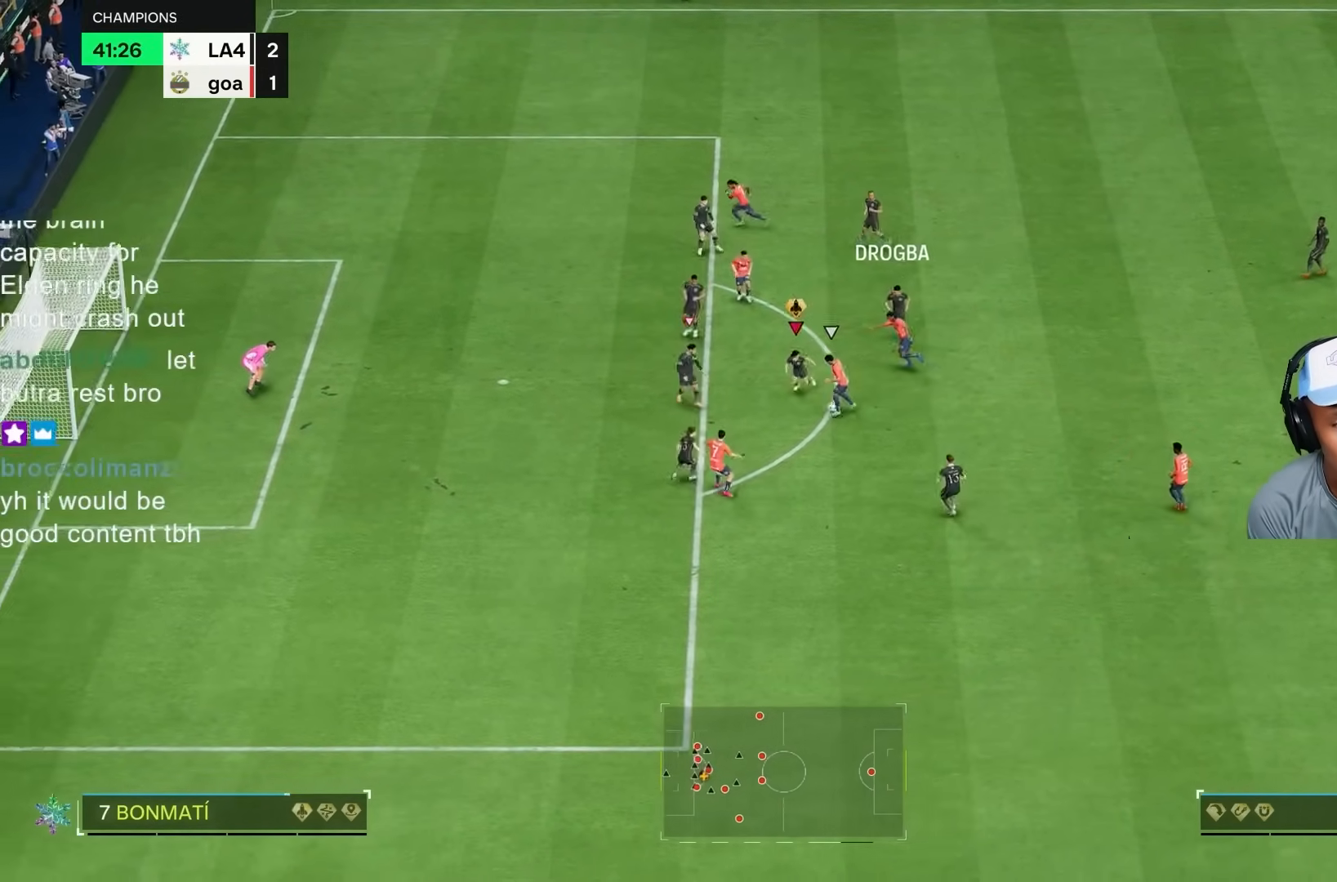
{"dt_ms": 500, "buttons": ["R1", "R2"], "left_stick": "down", "right_stick": "center", "events": [[50, "R1", "down"]]}
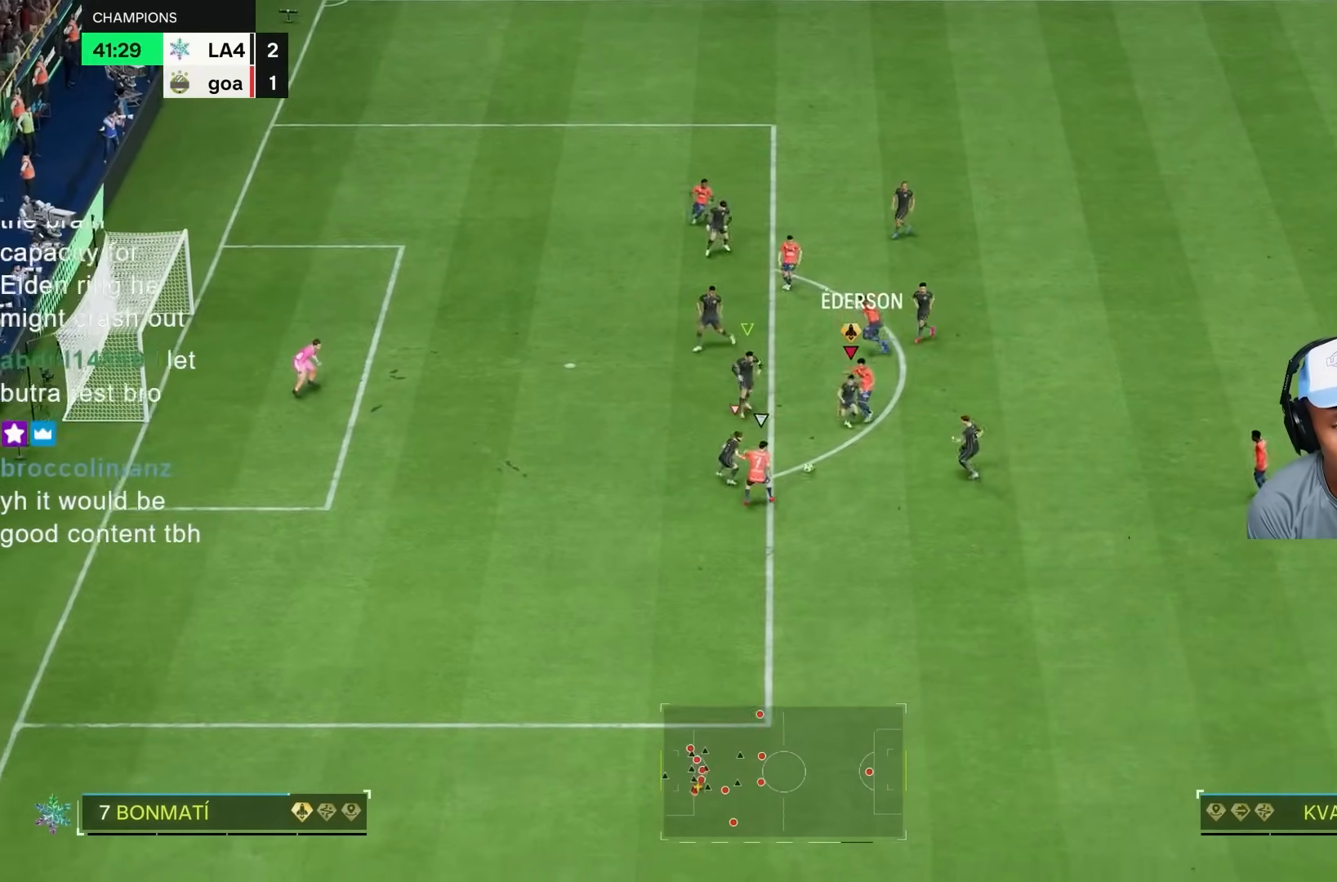
{"dt_ms": 500, "buttons": ["L2", "R1", "R2"], "left_stick": "down", "right_stick": "center", "events": [[200, "R1", "up"], [367, "R1", "down"], [433, "L2", "down"]]}
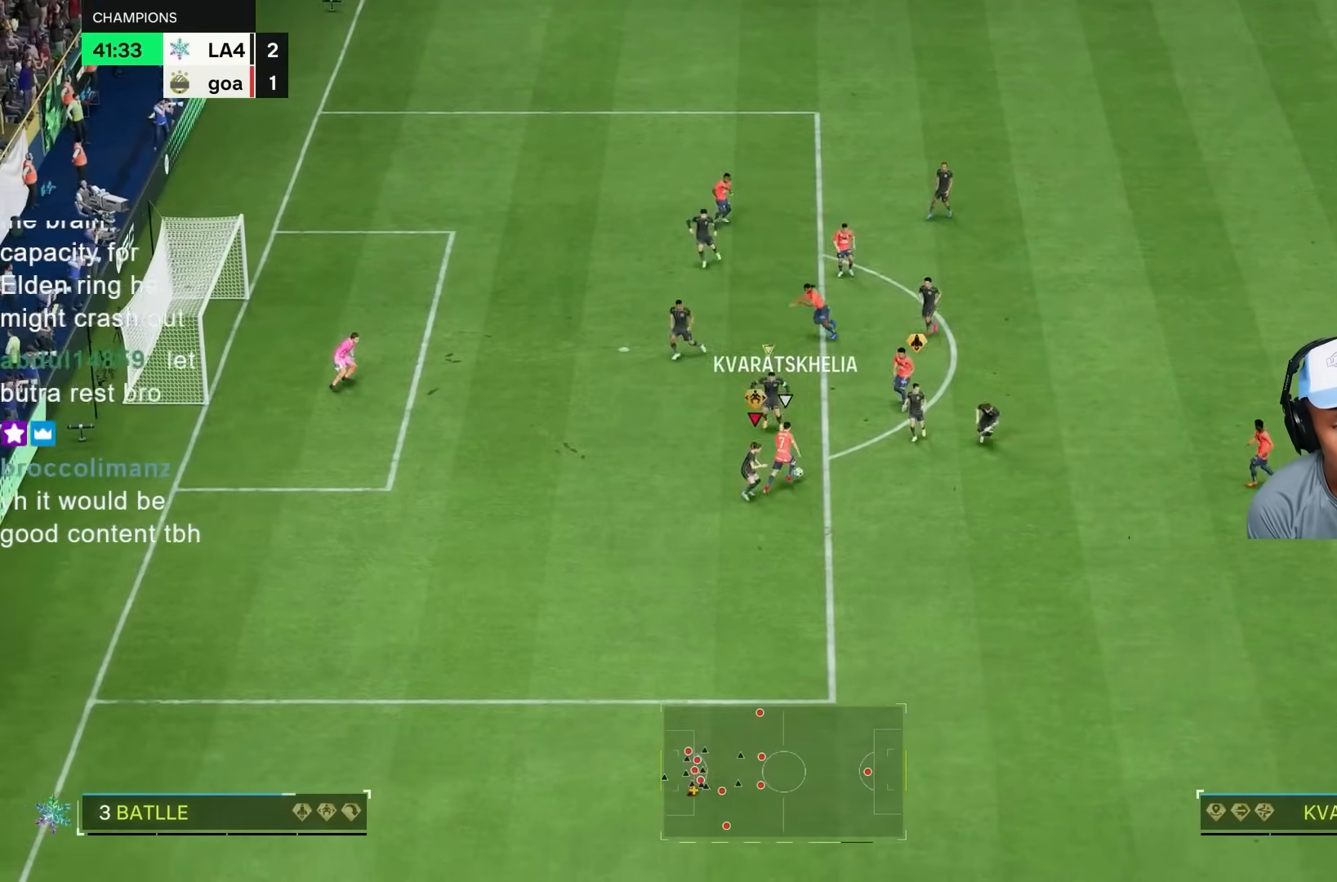
{"dt_ms": 500, "buttons": ["L2", "R1"], "left_stick": "right", "right_stick": "center", "events": [[233, "left_stick", "center"], [317, "left_stick", "down"], [400, "left_stick", "right"], [500, "R2", "up"]]}
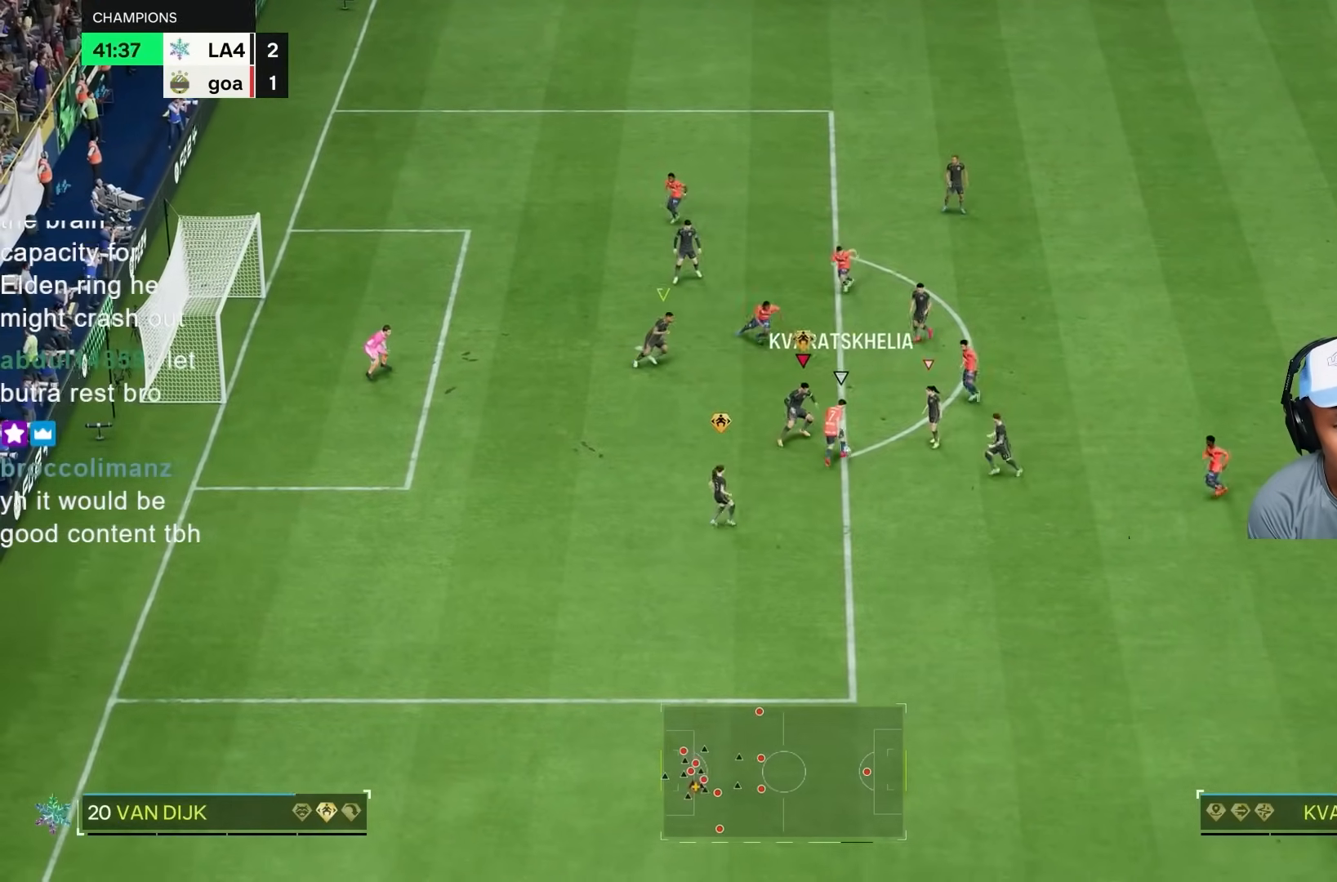
{"dt_ms": 500, "buttons": ["L2", "R1"], "left_stick": "right", "right_stick": "center", "events": []}
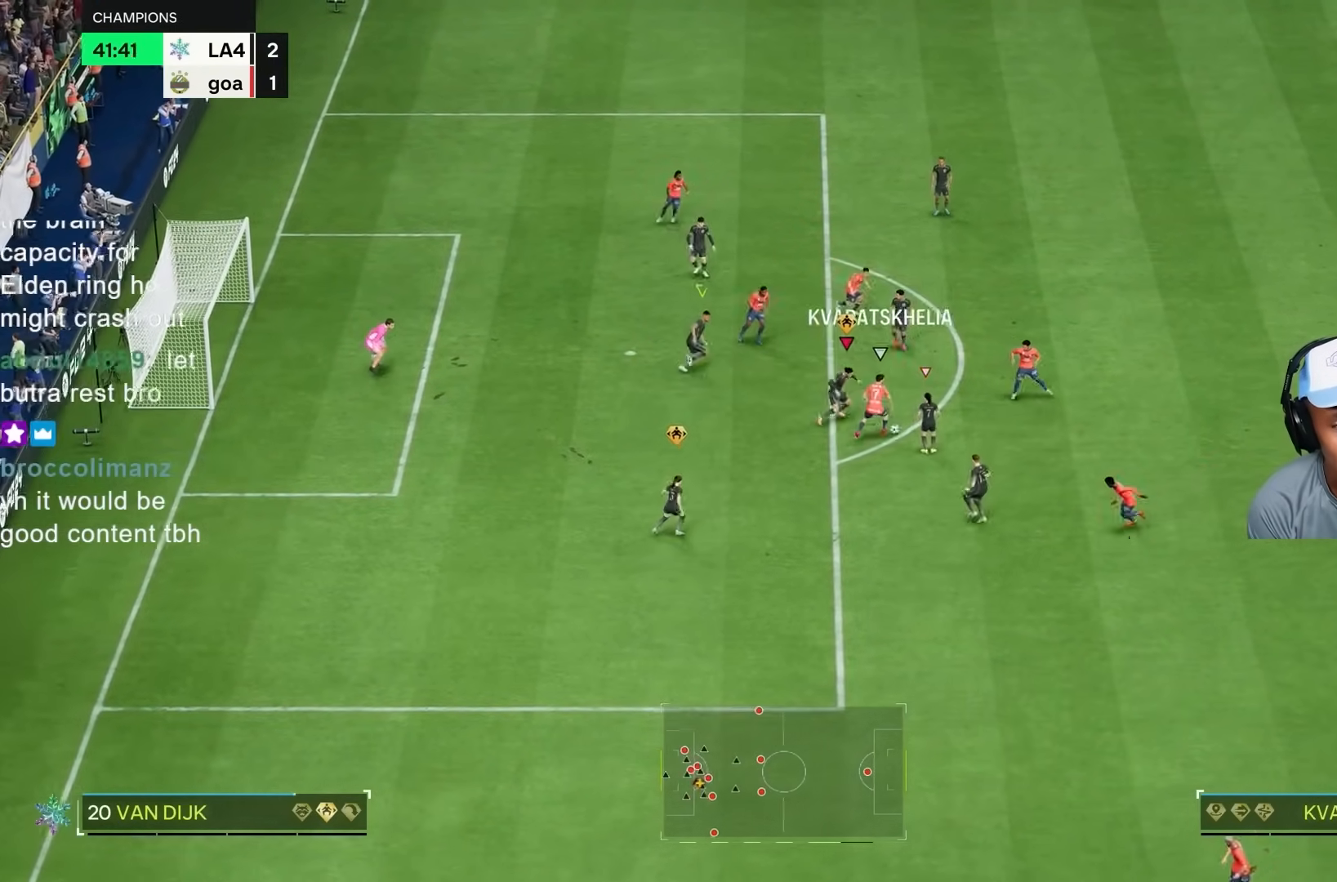
{"dt_ms": 500, "buttons": ["L2", "R1"], "left_stick": "right", "right_stick": "center", "events": [[33, "left_stick", "down-right"], [250, "left_stick", "right"]]}
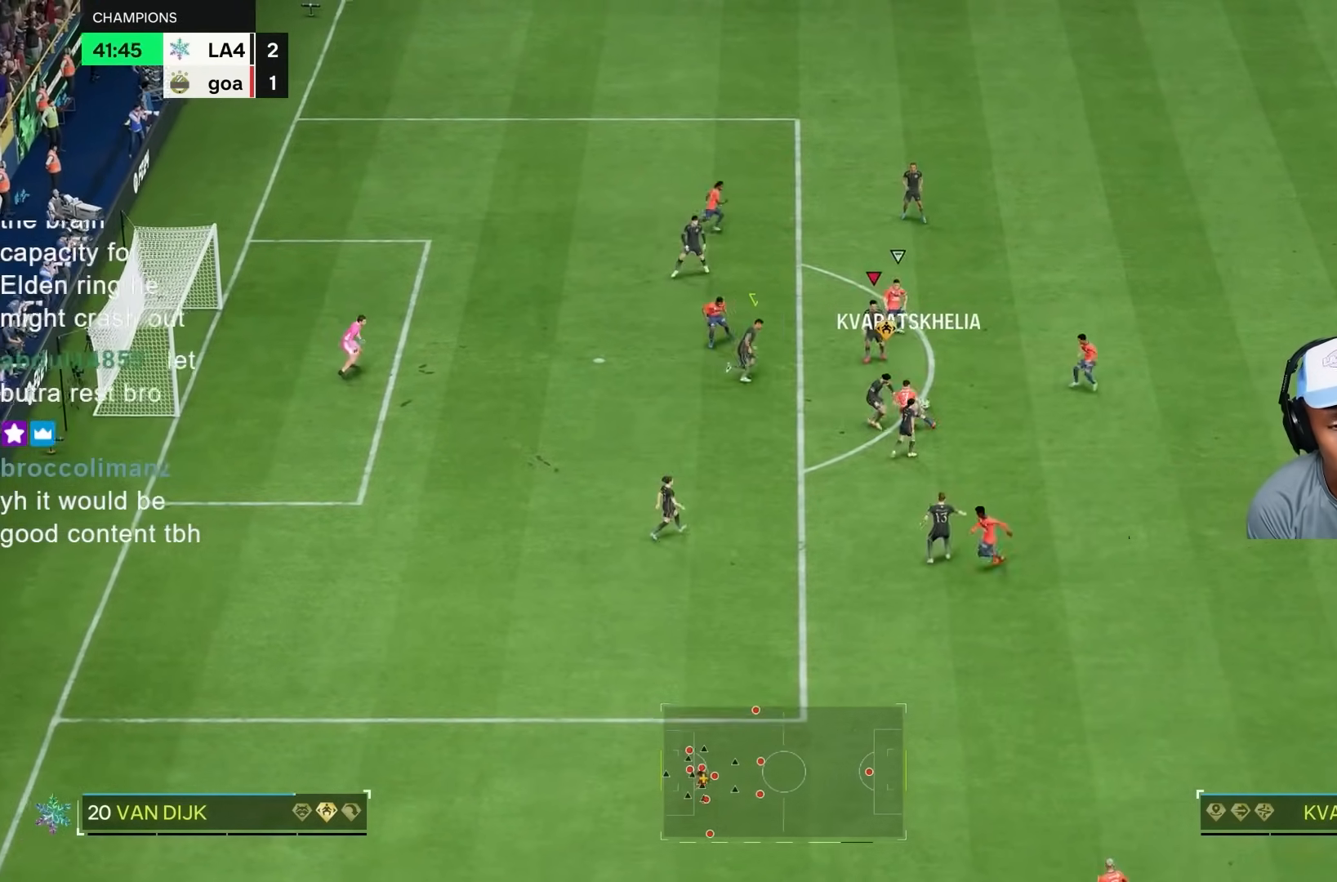
{"dt_ms": 500, "buttons": ["L2", "R1", "R2"], "left_stick": "right", "right_stick": "center", "events": [[33, "R2", "down"], [67, "right_stick", "left"], [117, "left_stick", "down-right"], [183, "right_stick", "center"], [350, "left_stick", "right"]]}
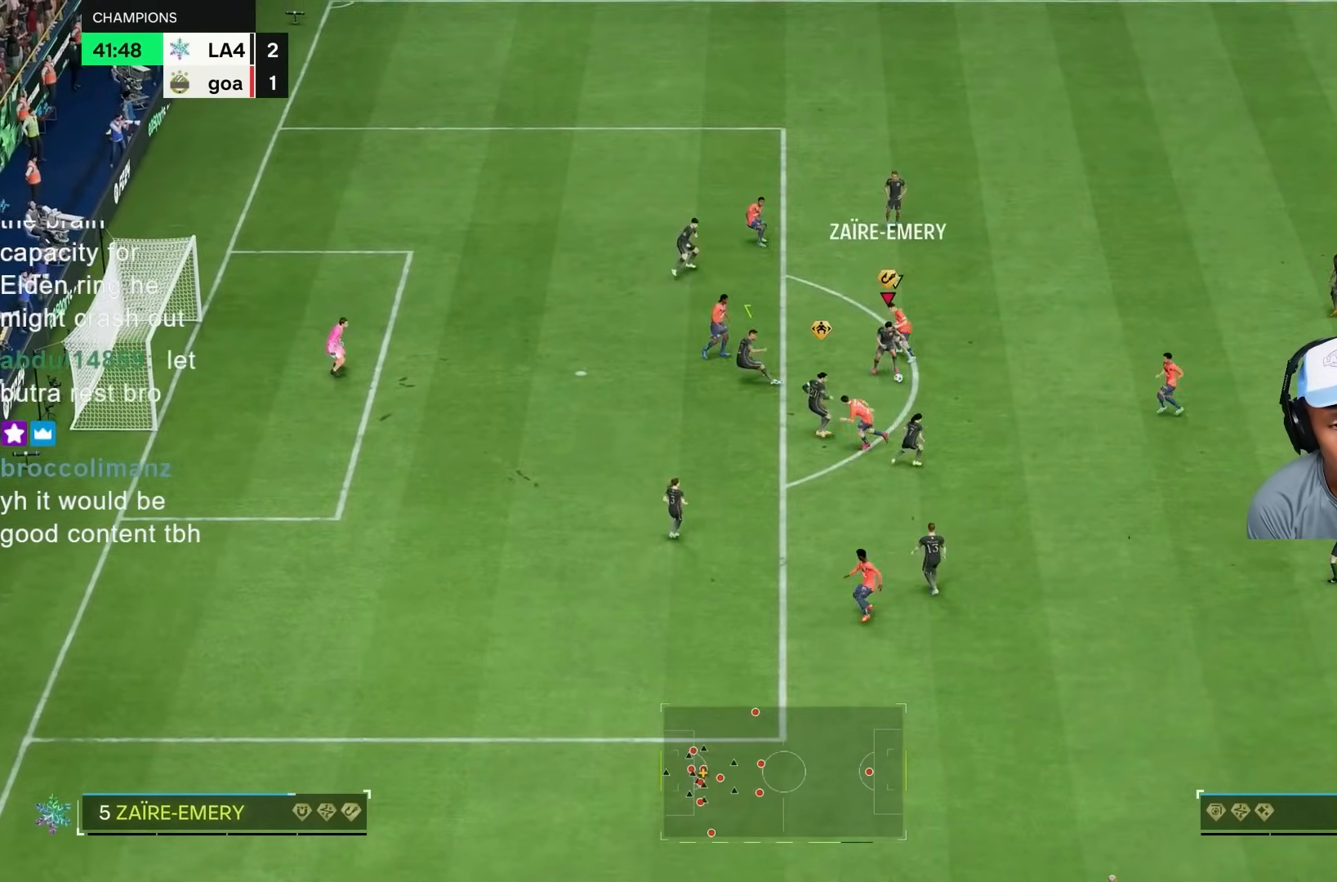
{"dt_ms": 500, "buttons": [], "left_stick": "right", "right_stick": "center", "events": [[83, "R1", "up"], [83, "left_stick", "down-right"], [100, "L2", "up"], [133, "R2", "up"], [317, "left_stick", "right"]]}
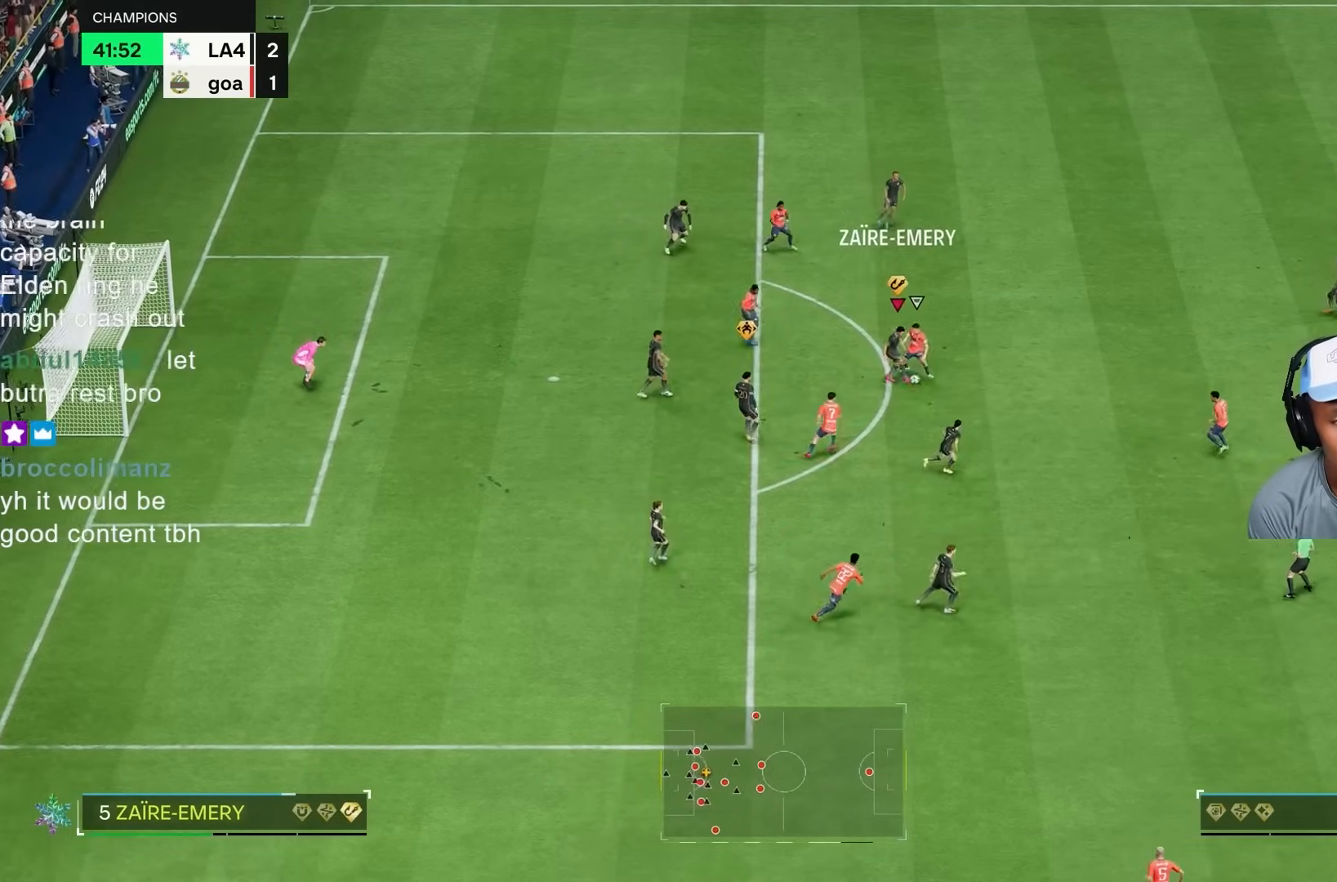
{"dt_ms": 1000, "buttons": ["R2"], "left_stick": "down-right", "right_stick": "center", "events": [[367, "left_stick", "down-right"], [483, "left_stick", "down"], [767, "left_stick", "down-left"], [900, "R2", "down"], [1000, "left_stick", "down-right"]]}
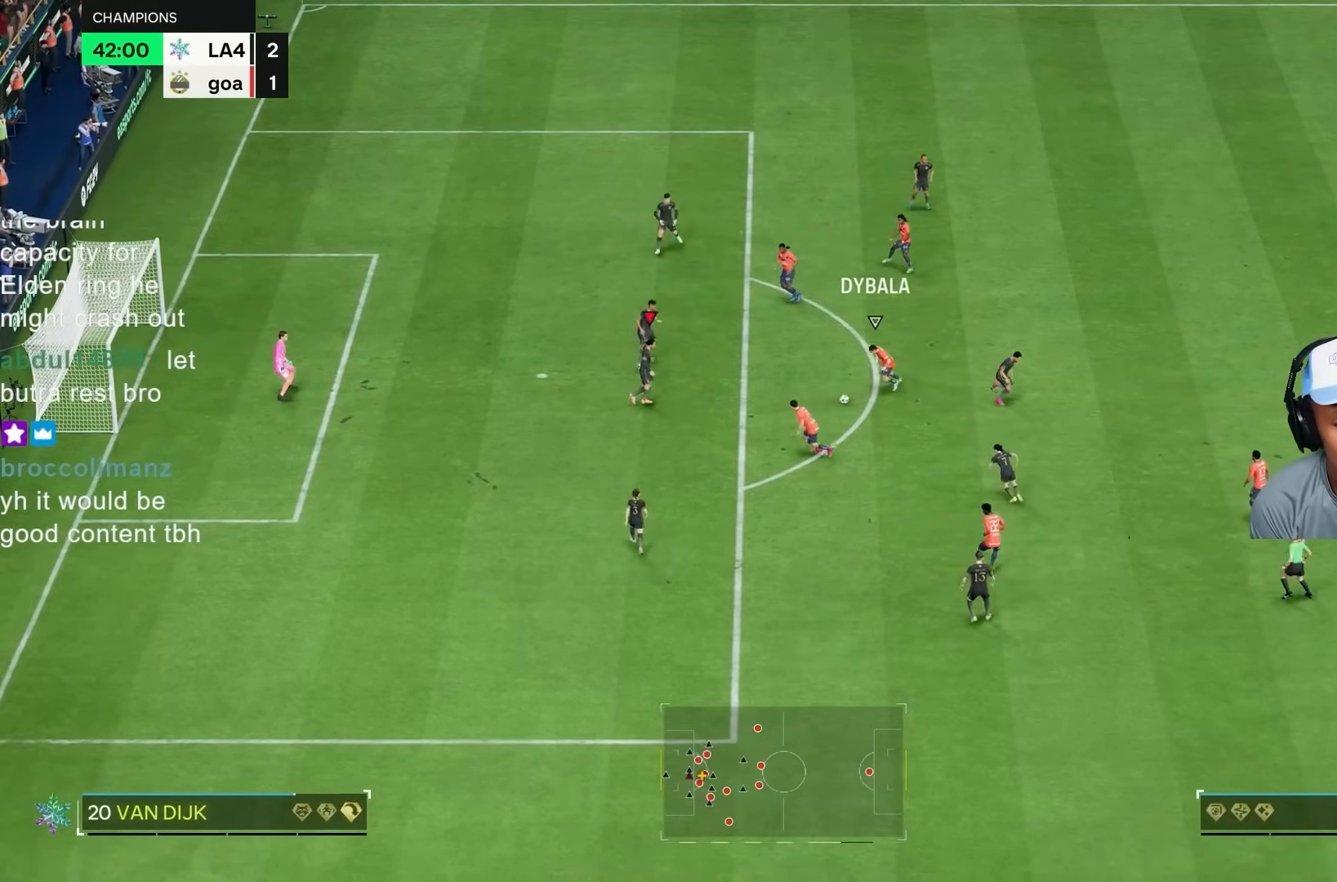
{"dt_ms": 500, "buttons": ["L2", "R1", "R2"], "left_stick": "down", "right_stick": "center", "events": [[50, "R1", "down"], [150, "left_stick", "down"], [200, "L2", "down"]]}
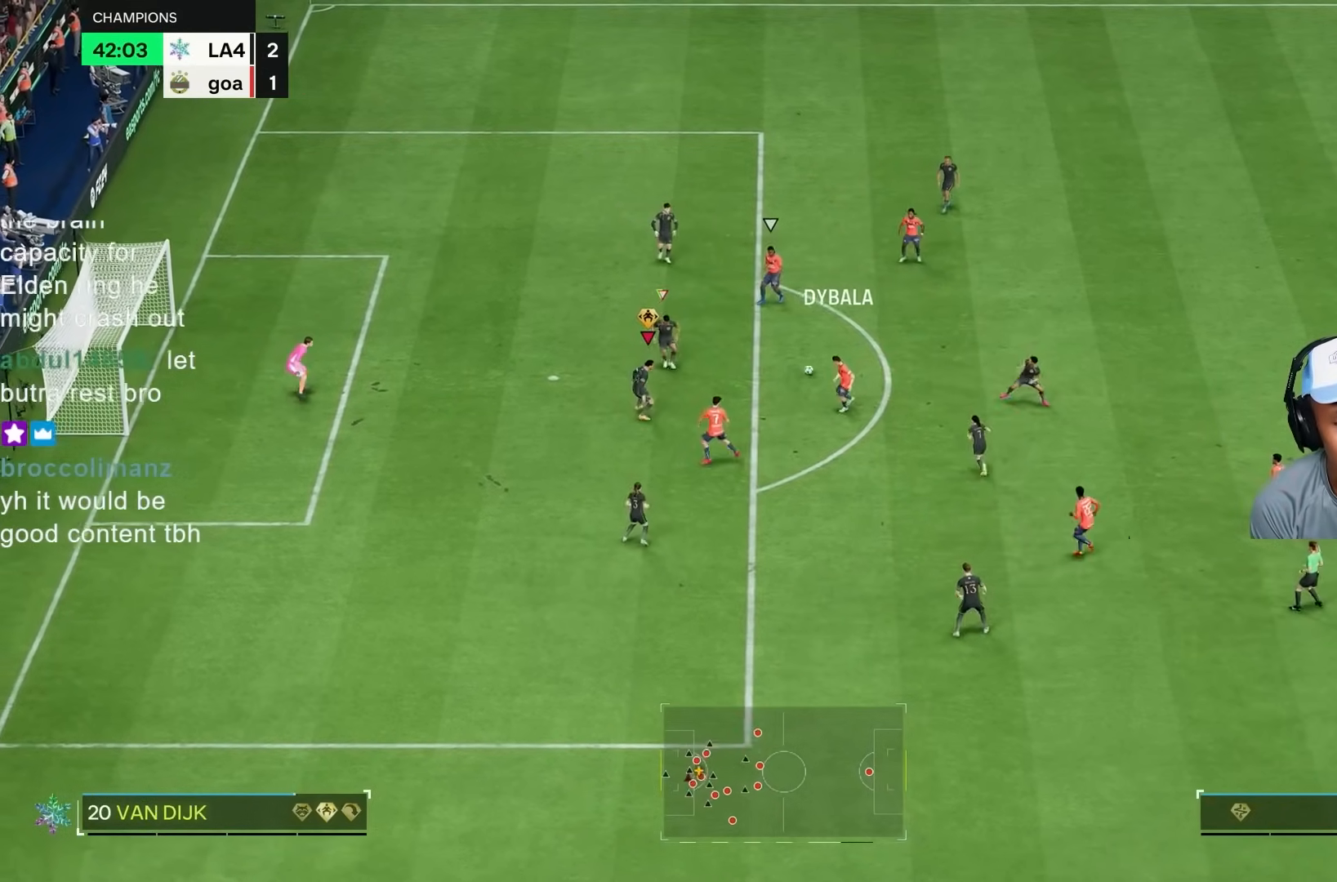
{"dt_ms": 1000, "buttons": ["L2", "R2"], "left_stick": "left", "right_stick": "center", "events": [[250, "left_stick", "left"], [267, "R2", "up"], [300, "R1", "up"], [367, "L2", "up"], [383, "left_stick", "up"], [417, "R2", "down"], [550, "left_stick", "left"], [850, "SQUARE", "down"], [900, "L2", "down"], [983, "SQUARE", "up"]]}
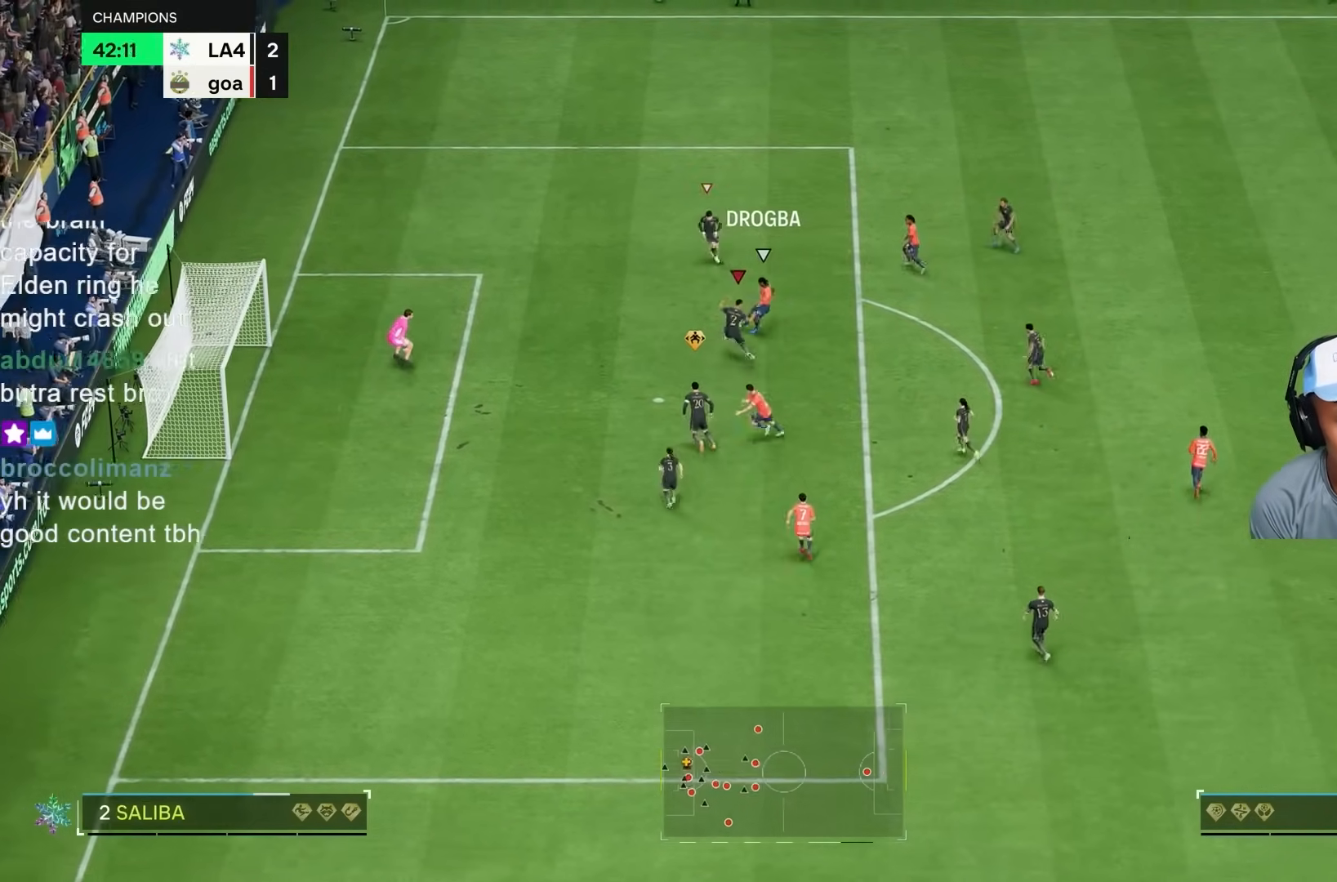
{"dt_ms": 1000, "buttons": ["CROSS"], "left_stick": "center", "right_stick": "center", "events": [[200, "L2", "up"], [317, "left_stick", "center"], [383, "left_stick", "down"], [500, "R2", "up"], [767, "left_stick", "down-right"], [917, "left_stick", "center"], [967, "CROSS", "down"]]}
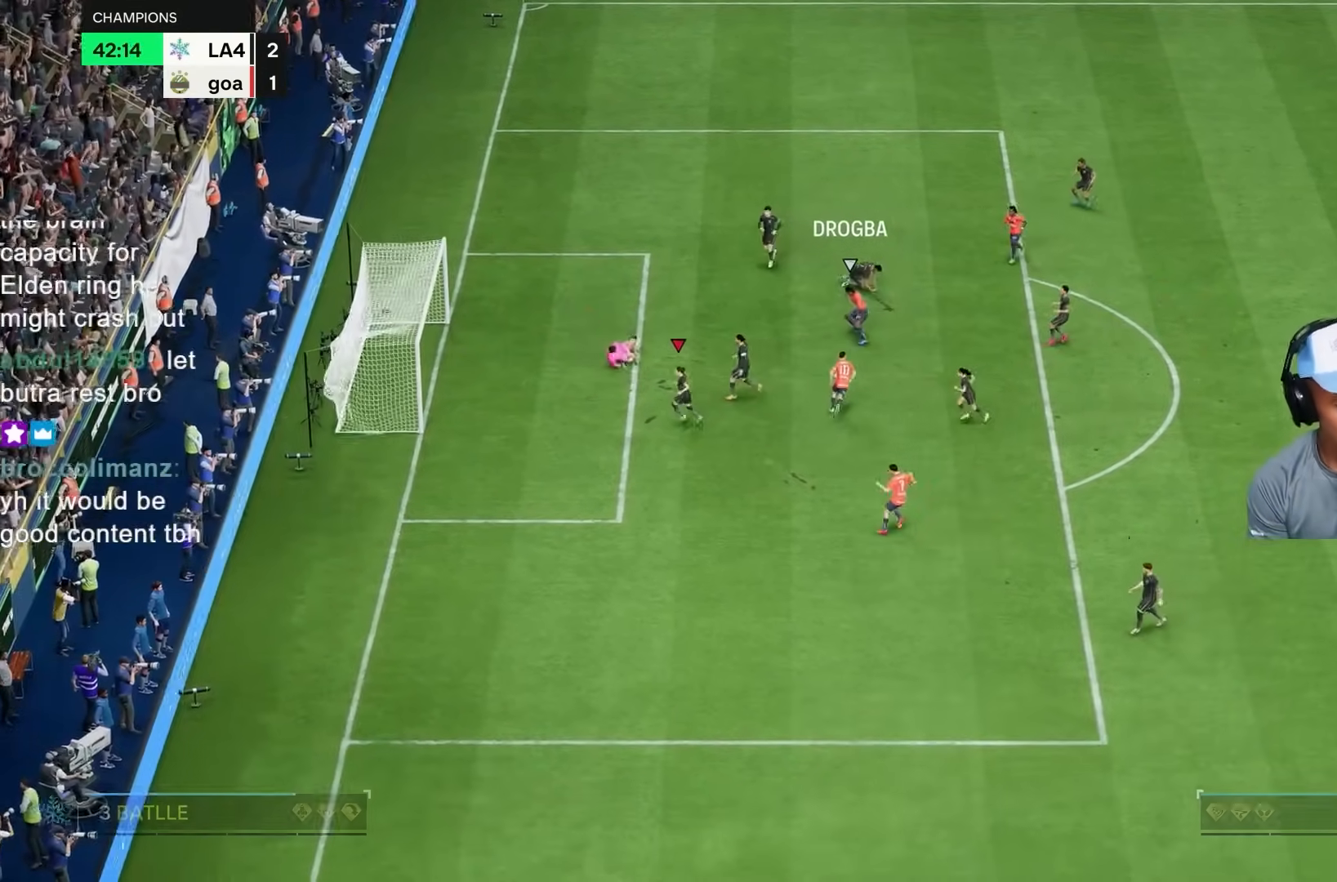
{"dt_ms": 500, "buttons": ["CROSS"], "left_stick": "center", "right_stick": "center", "events": [[167, "CROSS", "up"], [233, "CROSS", "down"], [400, "CROSS", "up"], [467, "CROSS", "down"]]}
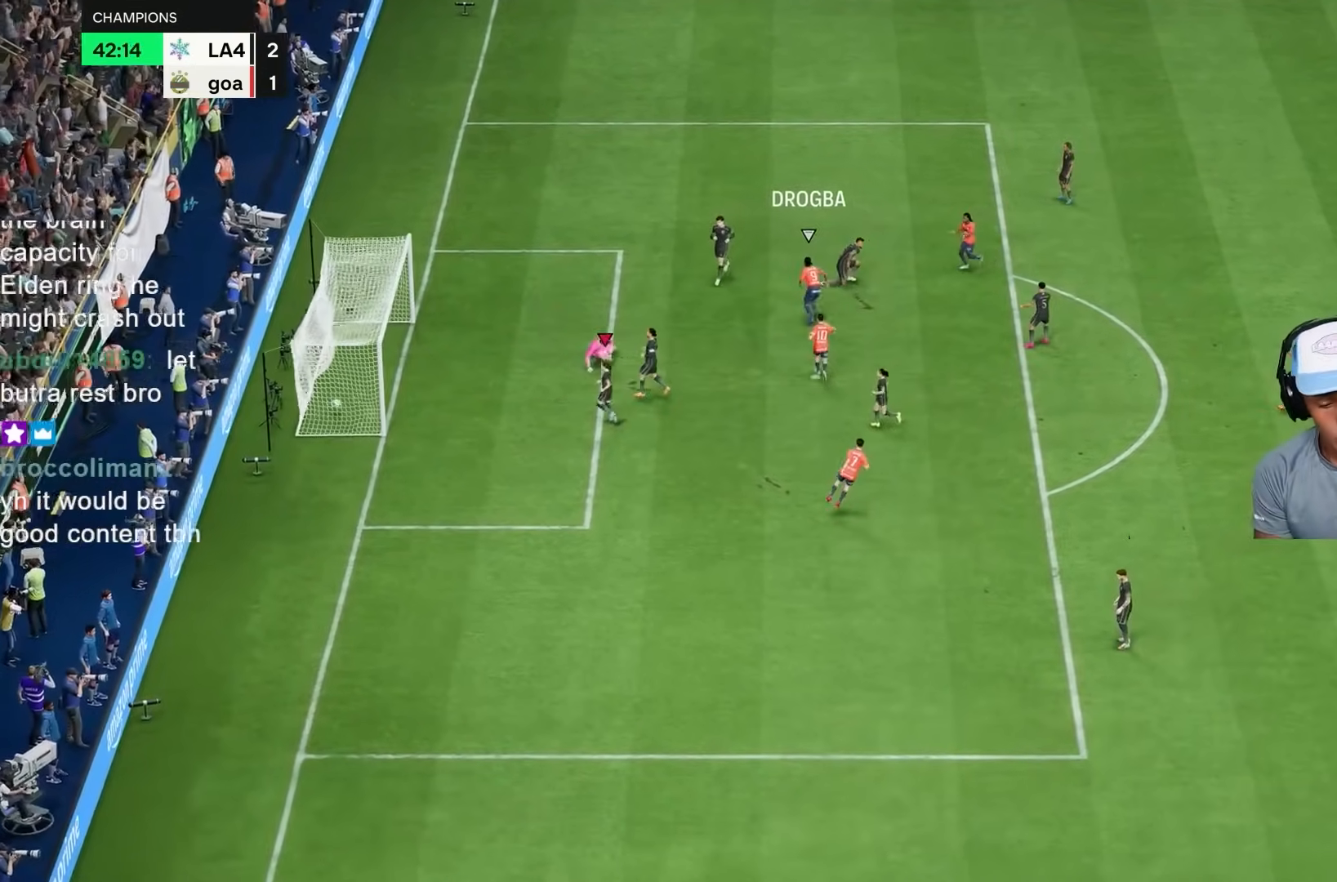
{"dt_ms": 500, "buttons": [], "left_stick": "center", "right_stick": "center", "events": [[100, "CROSS", "up"], [167, "CROSS", "down"], [267, "CROSS", "up"]]}
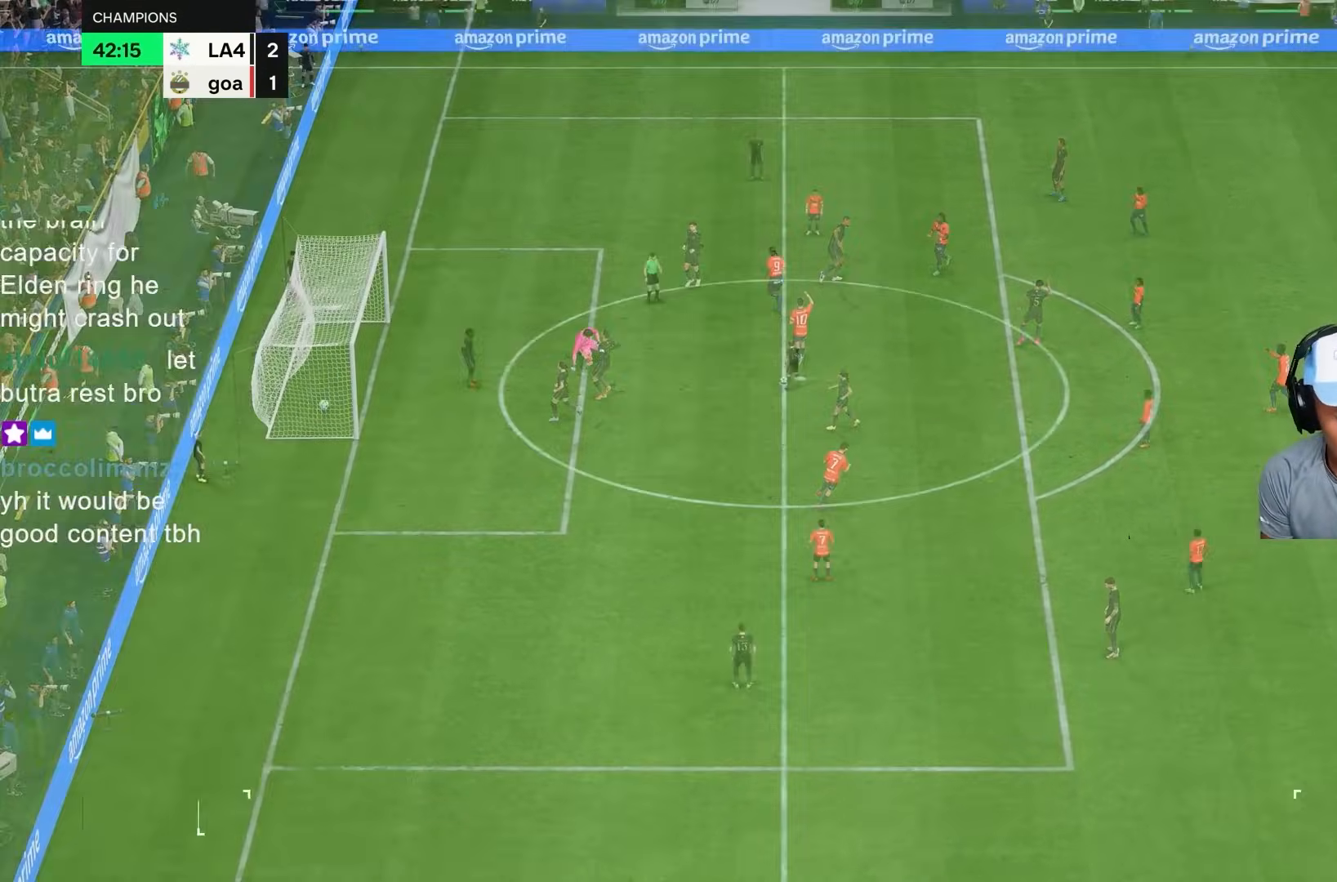
{"dt_ms": 500, "buttons": ["CROSS"], "left_stick": "center", "right_stick": "center", "events": [[133, "CROSS", "down"], [300, "CROSS", "up"], [400, "CROSS", "down"]]}
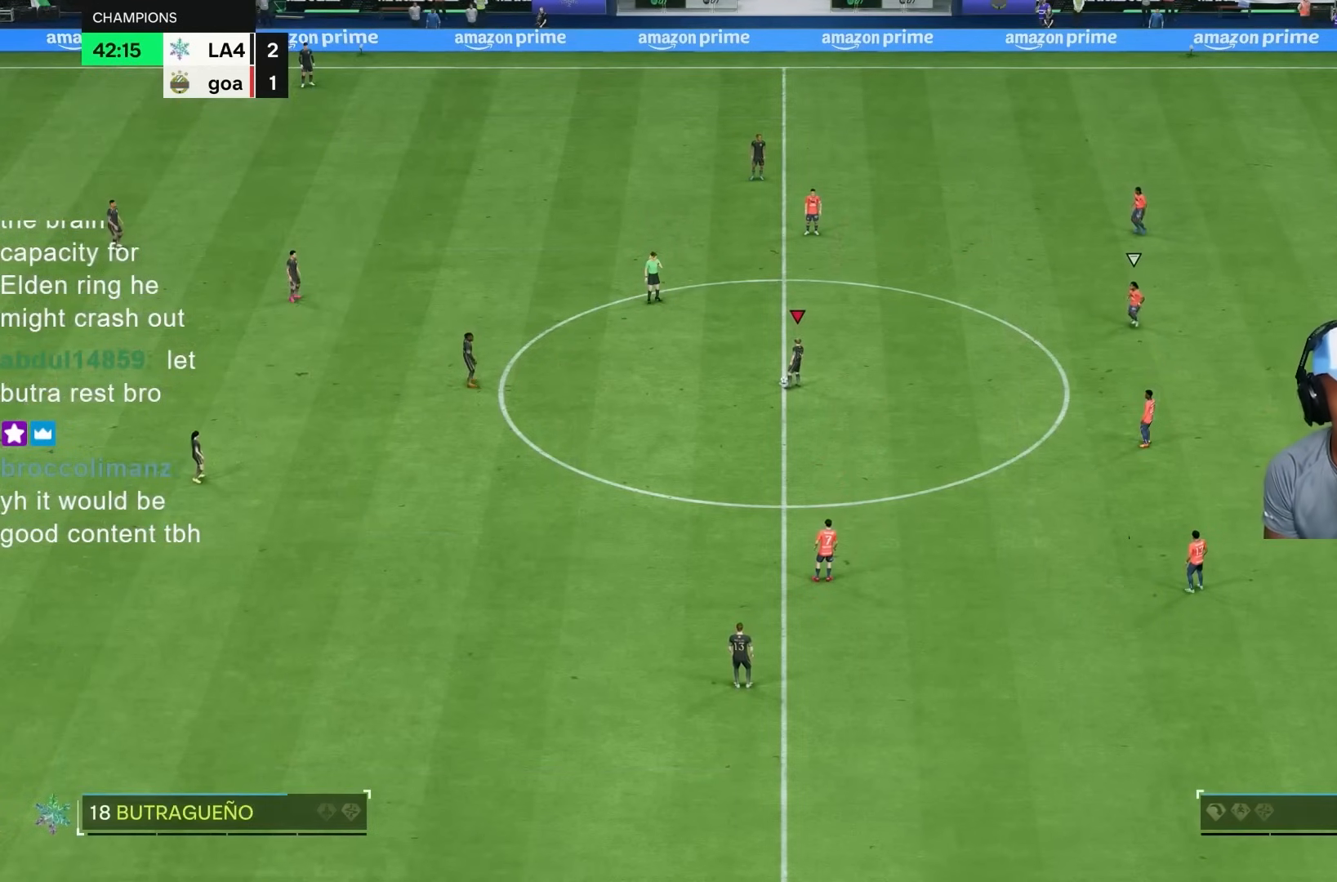
{"dt_ms": 500, "buttons": [], "left_stick": "center", "right_stick": "center", "events": [[33, "CROSS", "up"], [167, "CROSS", "down"], [433, "CROSS", "up"]]}
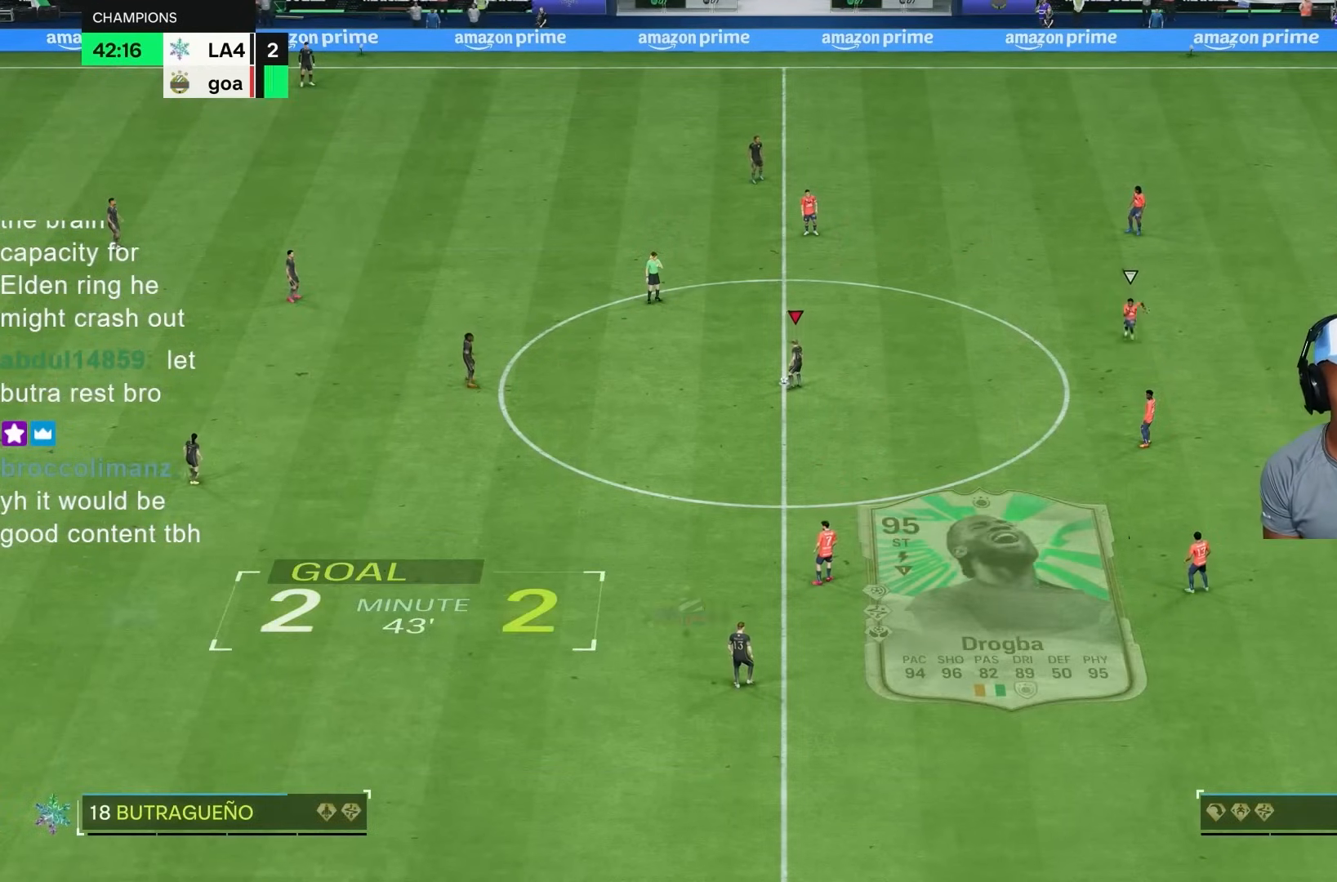
{"dt_ms": 500, "buttons": [], "left_stick": "center", "right_stick": "center", "events": []}
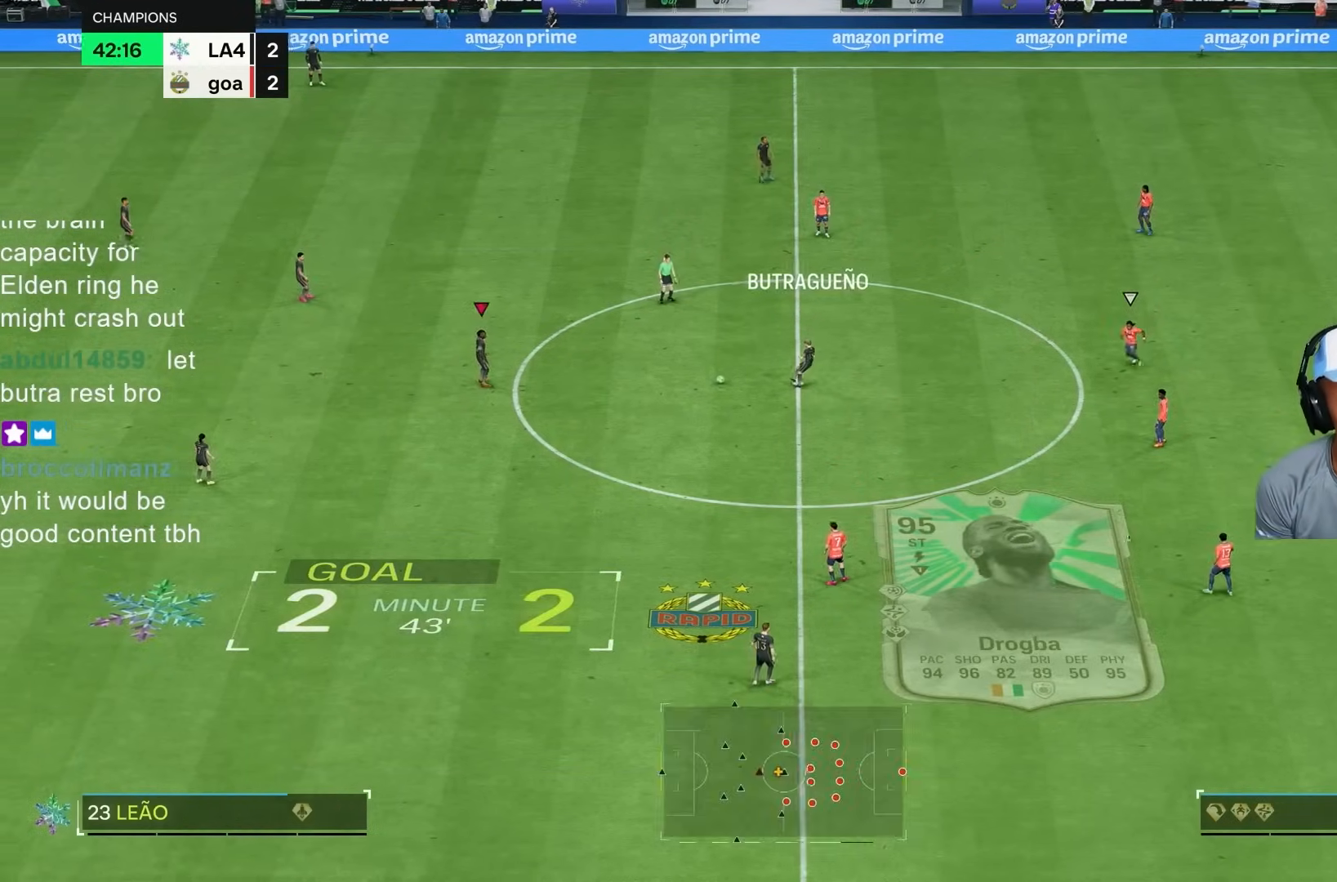
{"dt_ms": 1000, "buttons": [], "left_stick": "center", "right_stick": "center", "events": []}
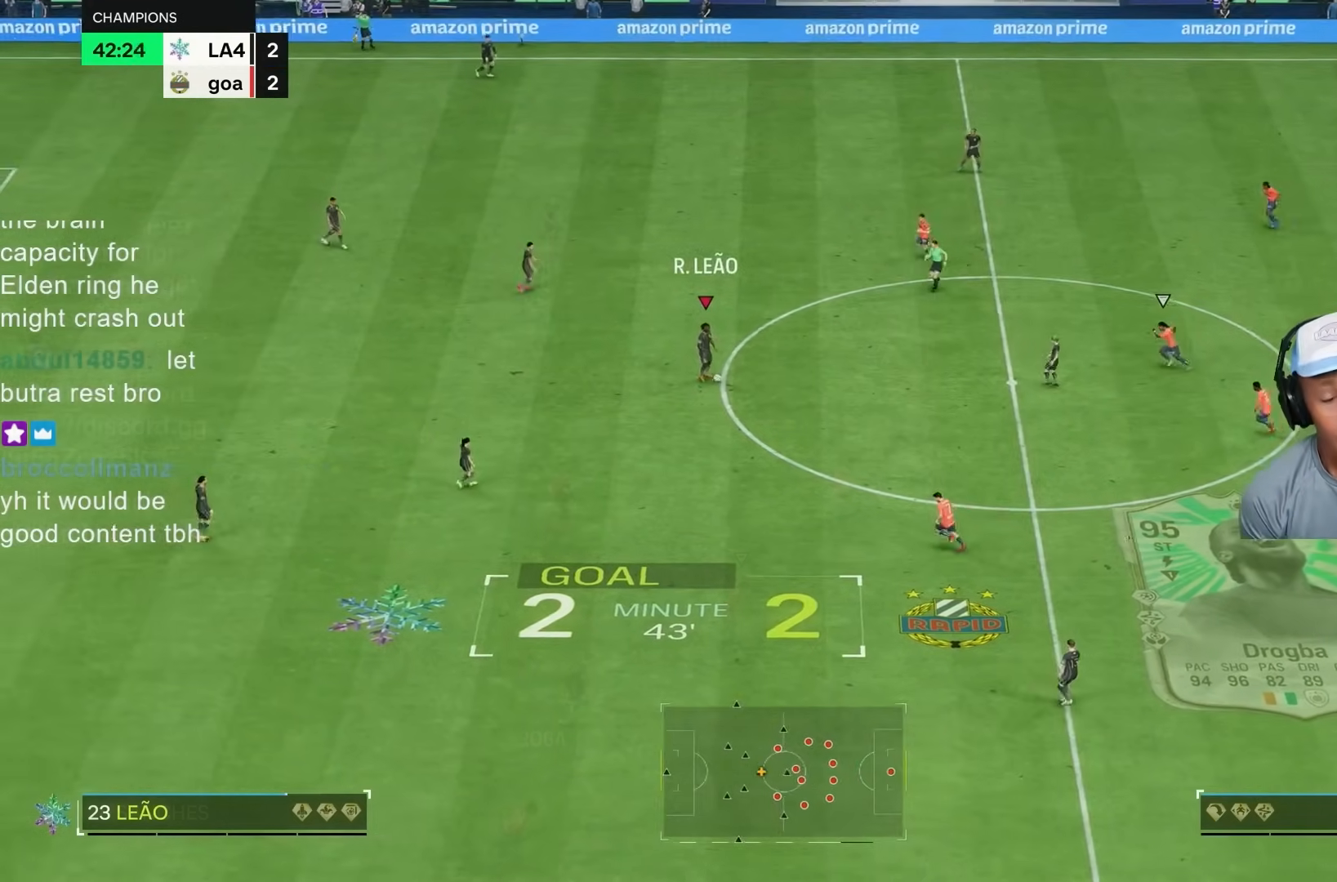
{"dt_ms": 500, "buttons": ["L2", "R1"], "left_stick": "right", "right_stick": "center", "events": [[117, "left_stick", "down"], [200, "L2", "down"], [217, "R2", "down"], [300, "R1", "down"], [450, "left_stick", "right"], [483, "R2", "up"]]}